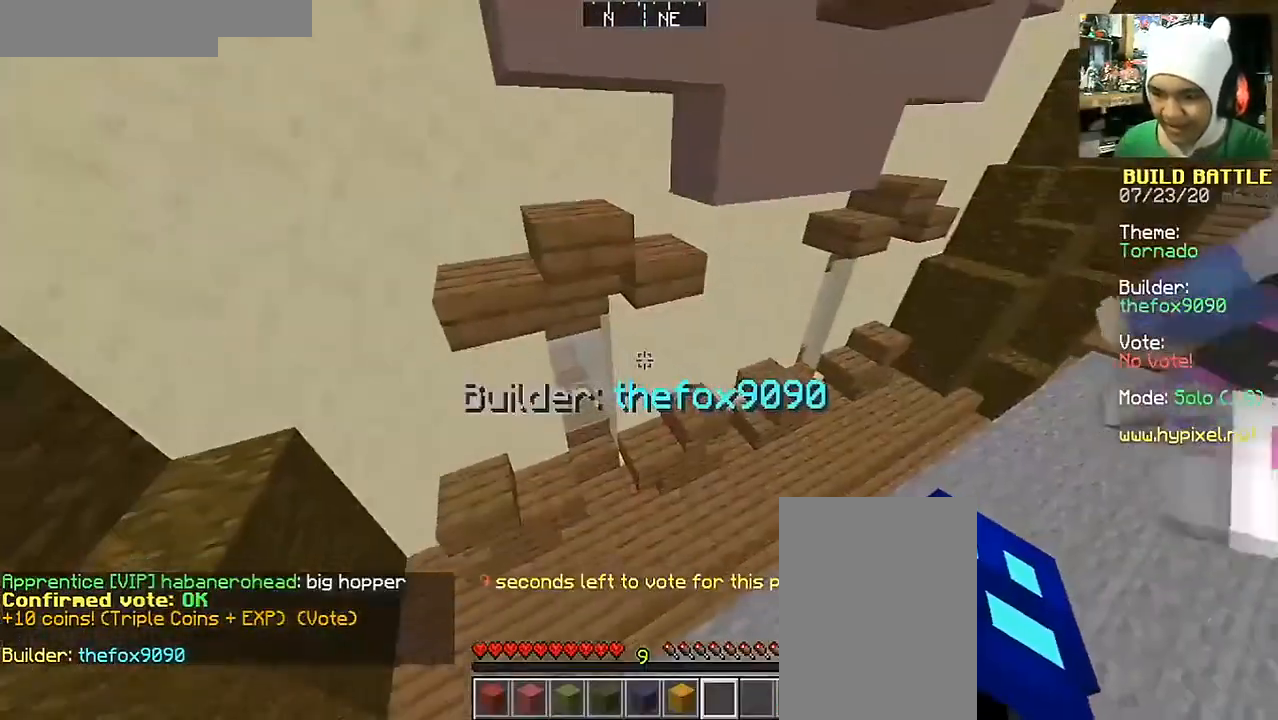
Gameplay with keyboard and mouse; each line is a JSON object with the keys and mouse buttons held at the frame after it. "events" lists presses ("down") and releases ("up") of "a", "d", "s", "space", "w", "mouse_left" and "mouse_right" between this image and that frame as [ms after this image, input, new state], when the widget could be followed in between. "mouse_left", "mouse_right" = the "left", "right" buttons of the "mouse" list. No other keys are recorded. Fast repeated clicks can show as one long hold. Mouse movement is not recorded.
{"keys": ["a", "s"], "mouse": [], "events": [[117, "d", "down"], [217, "a", "up"], [317, "w", "up"], [367, "d", "up"], [467, "a", "down"], [467, "s", "down"]]}
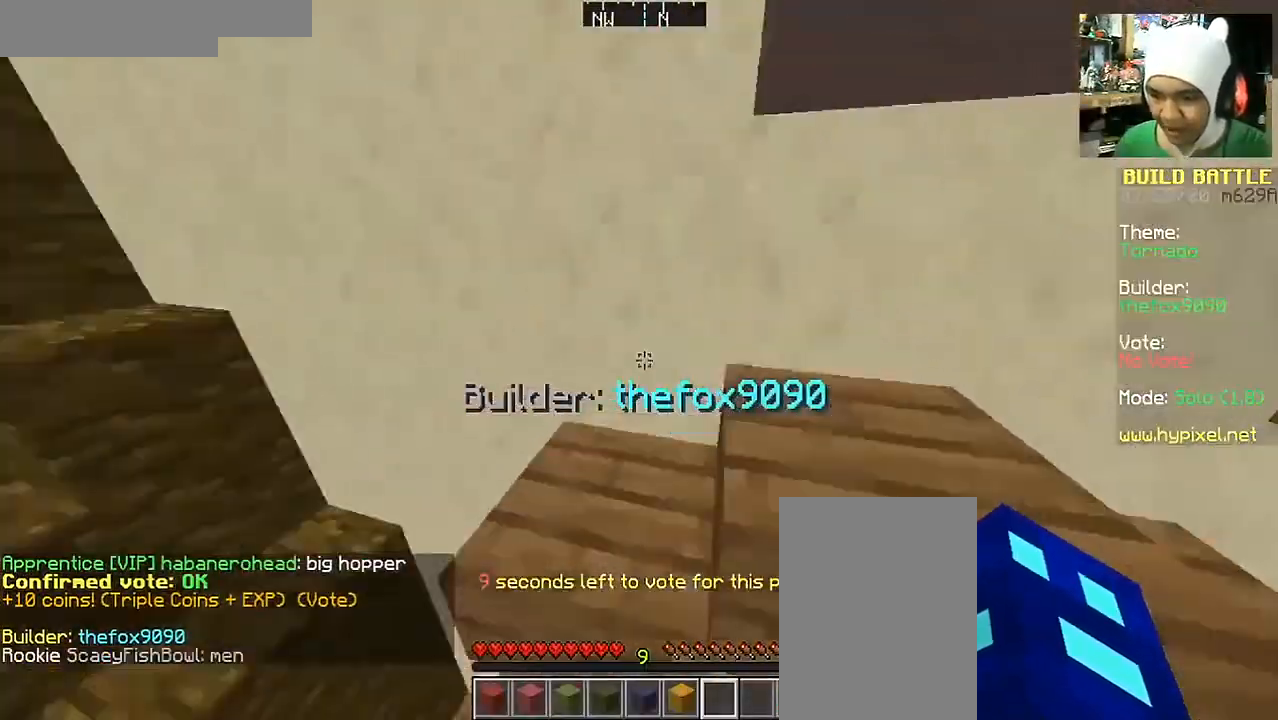
{"keys": [], "mouse": [], "events": [[167, "s", "up"], [467, "a", "up"]]}
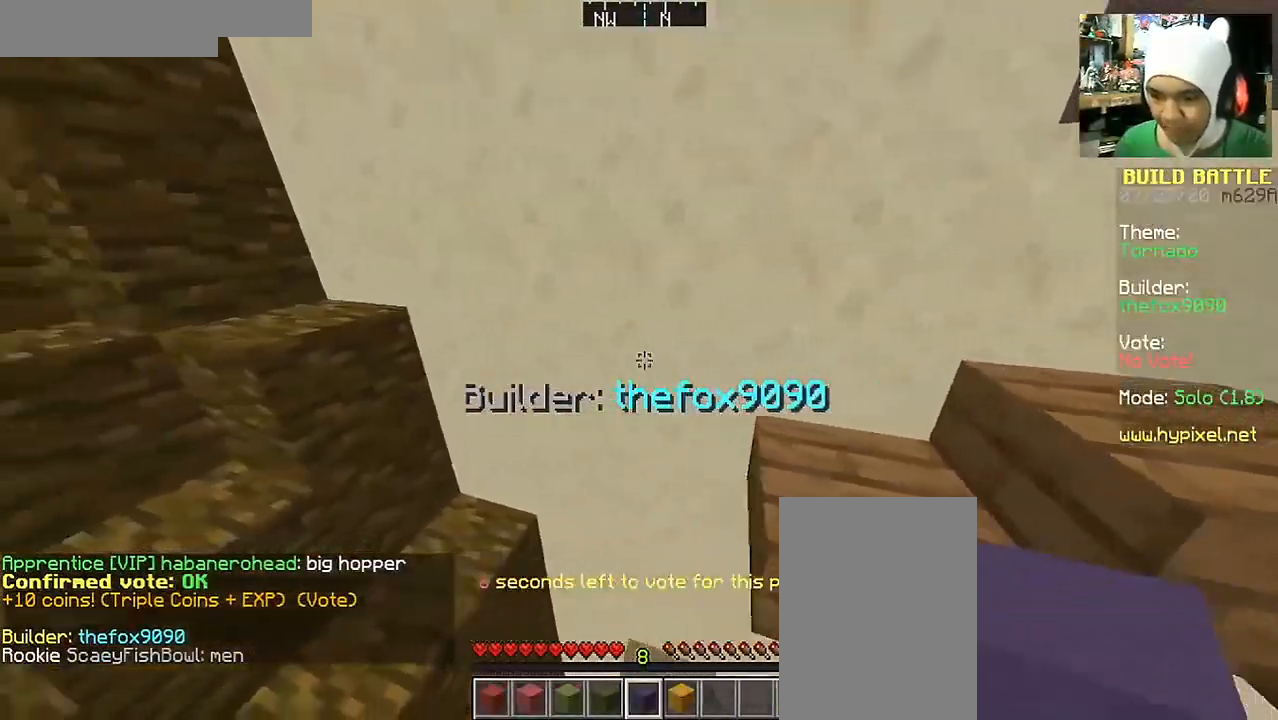
{"keys": [], "mouse": [], "events": [[167, "w", "down"], [267, "w", "up"]]}
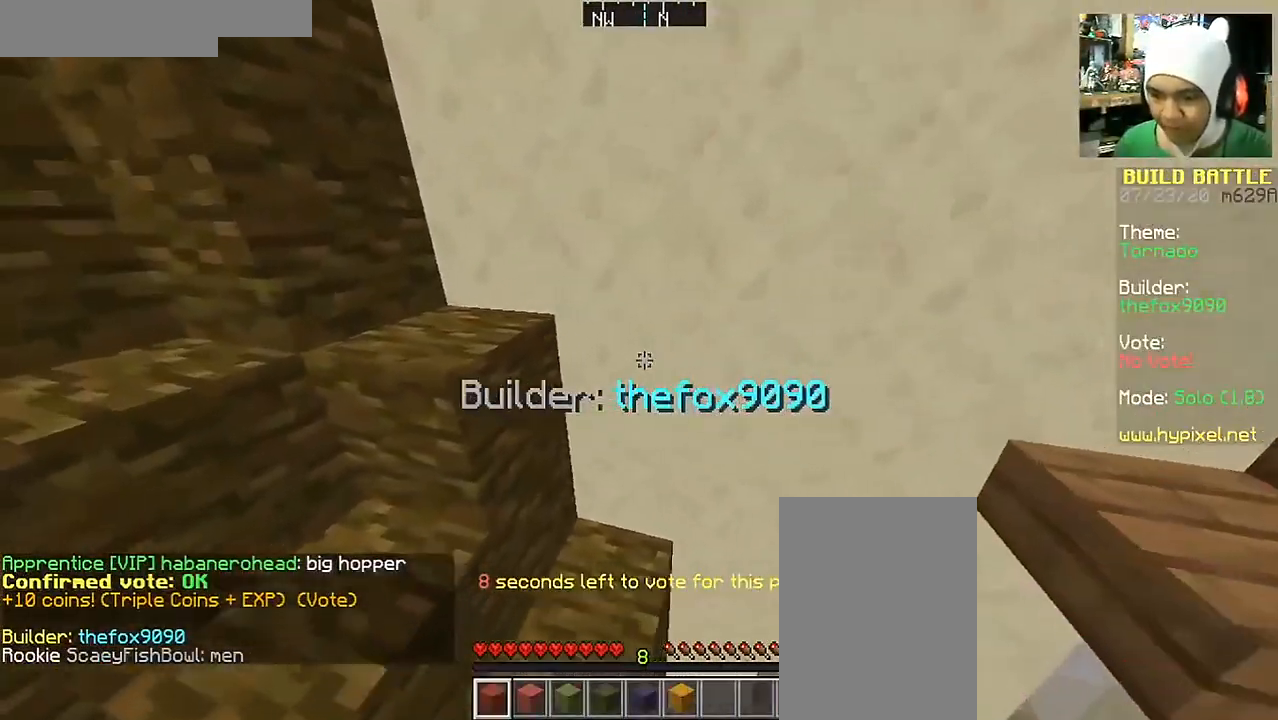
{"keys": ["d"], "mouse": [], "events": [[217, "mouse_right", "down"], [317, "mouse_right", "up"], [417, "d", "down"]]}
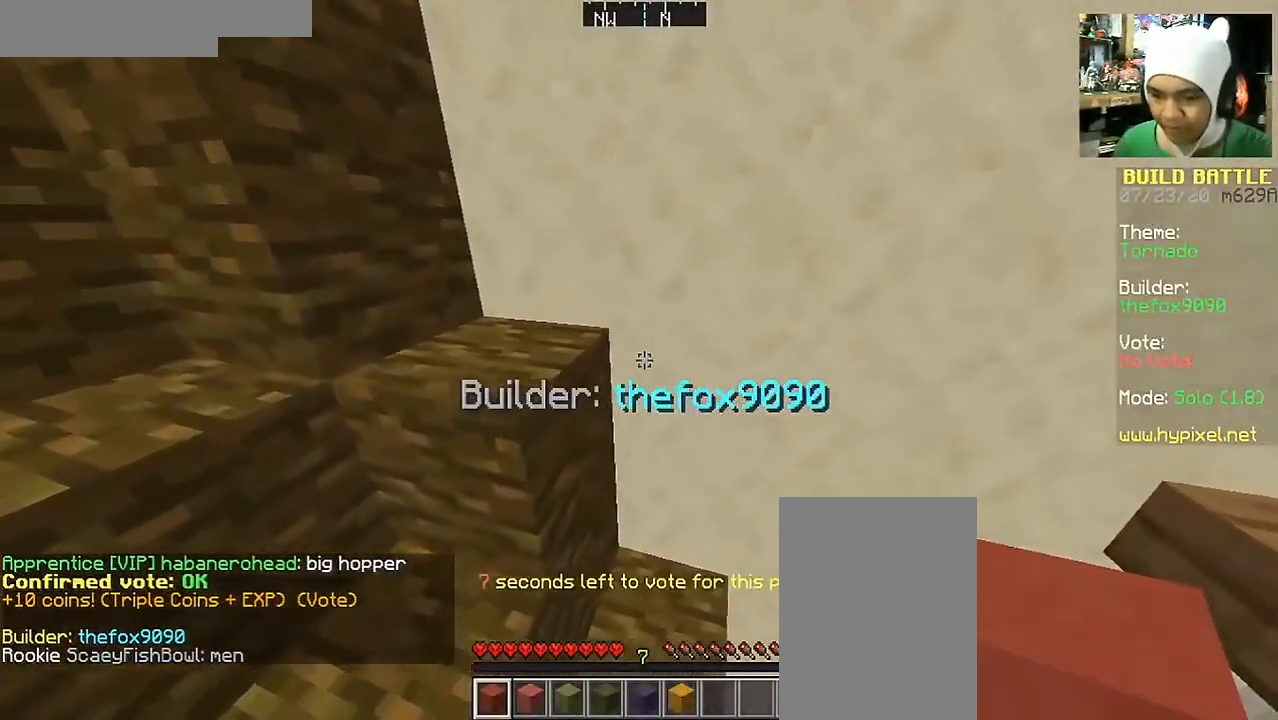
{"keys": ["space"], "mouse": [], "events": [[117, "d", "up"], [167, "space", "down"]]}
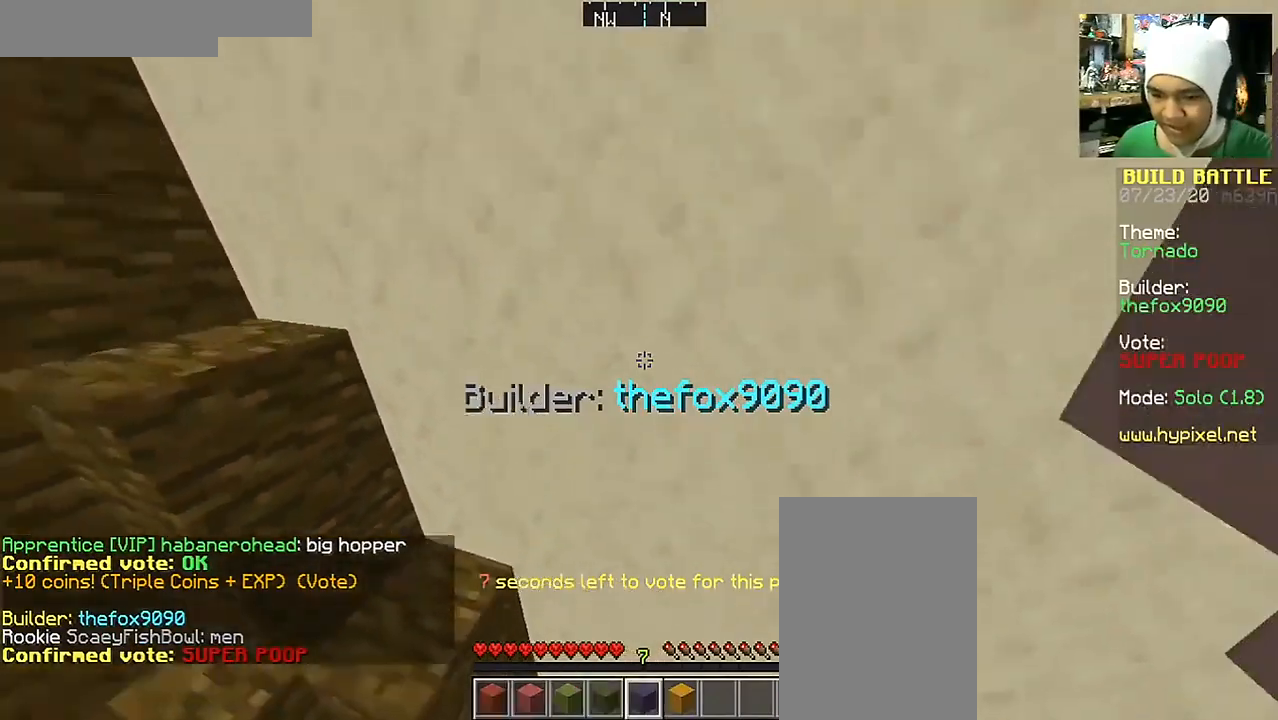
{"keys": [], "mouse": [], "events": [[217, "space", "up"]]}
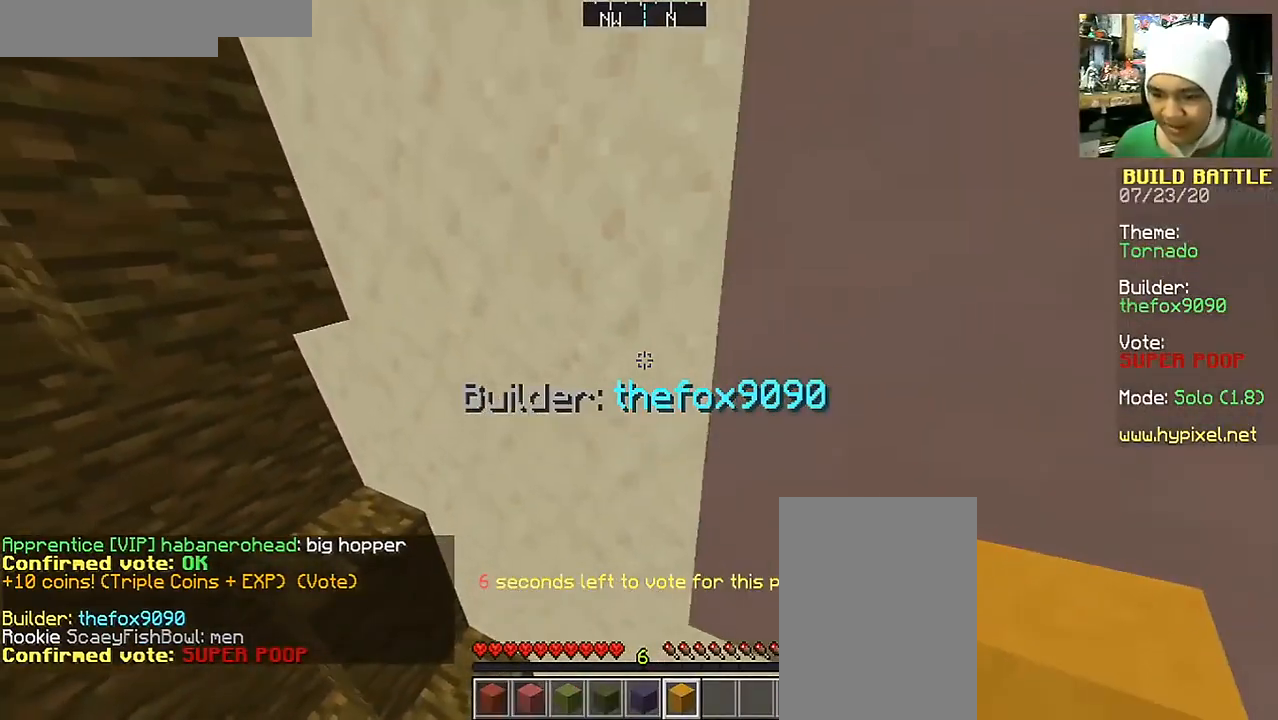
{"keys": [], "mouse": [], "events": [[217, "a", "down"], [217, "w", "down"], [367, "a", "up"], [417, "w", "up"]]}
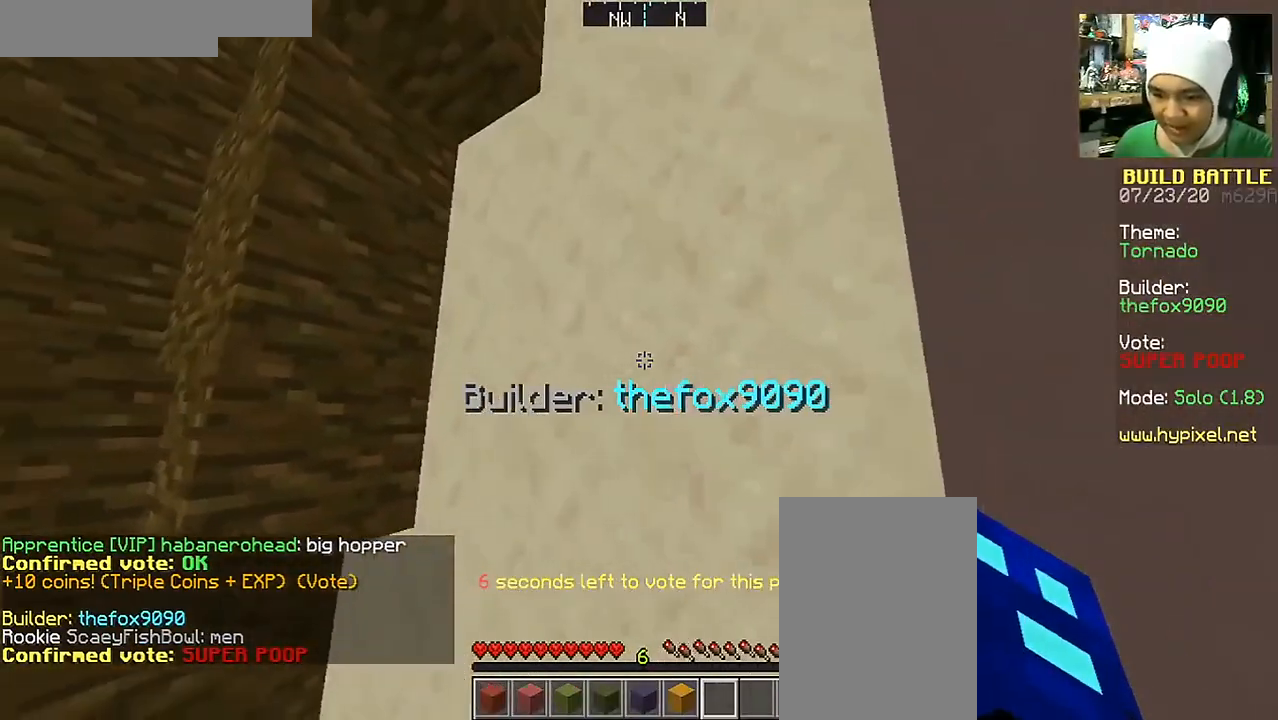
{"keys": ["space"], "mouse": [], "events": [[267, "space", "down"]]}
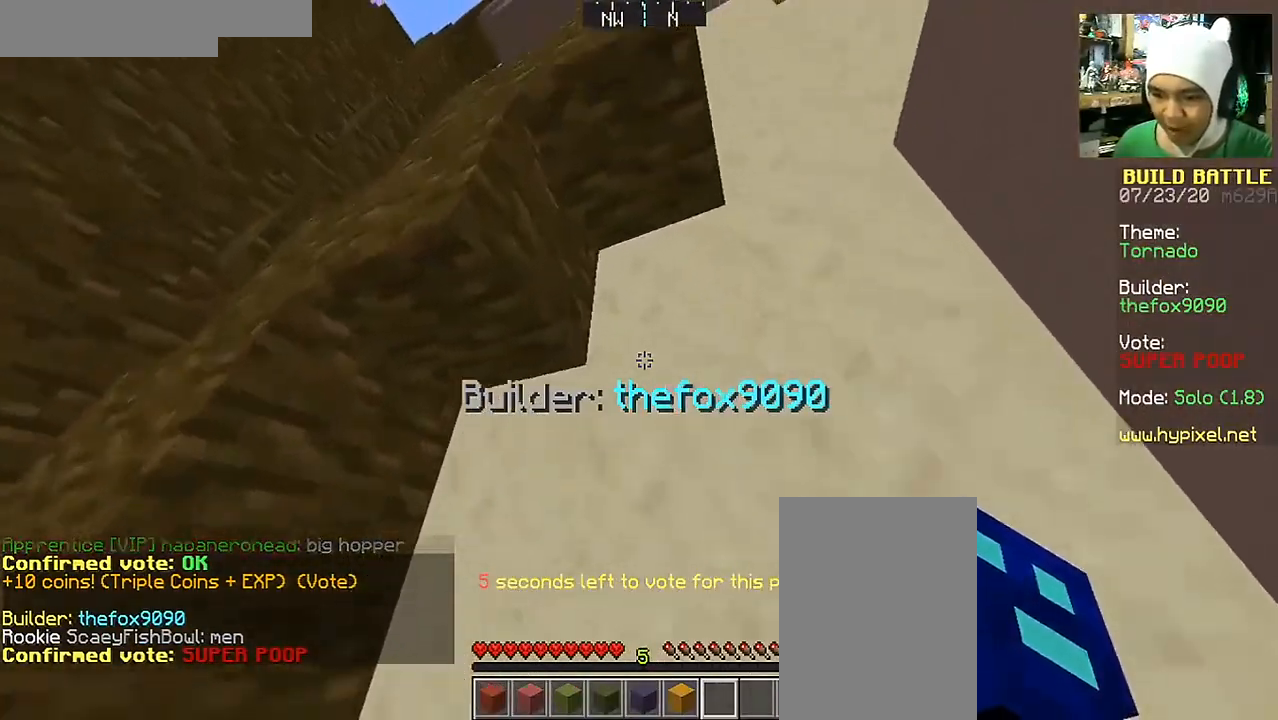
{"keys": ["space"], "mouse": [], "events": [[117, "space", "up"], [467, "space", "down"]]}
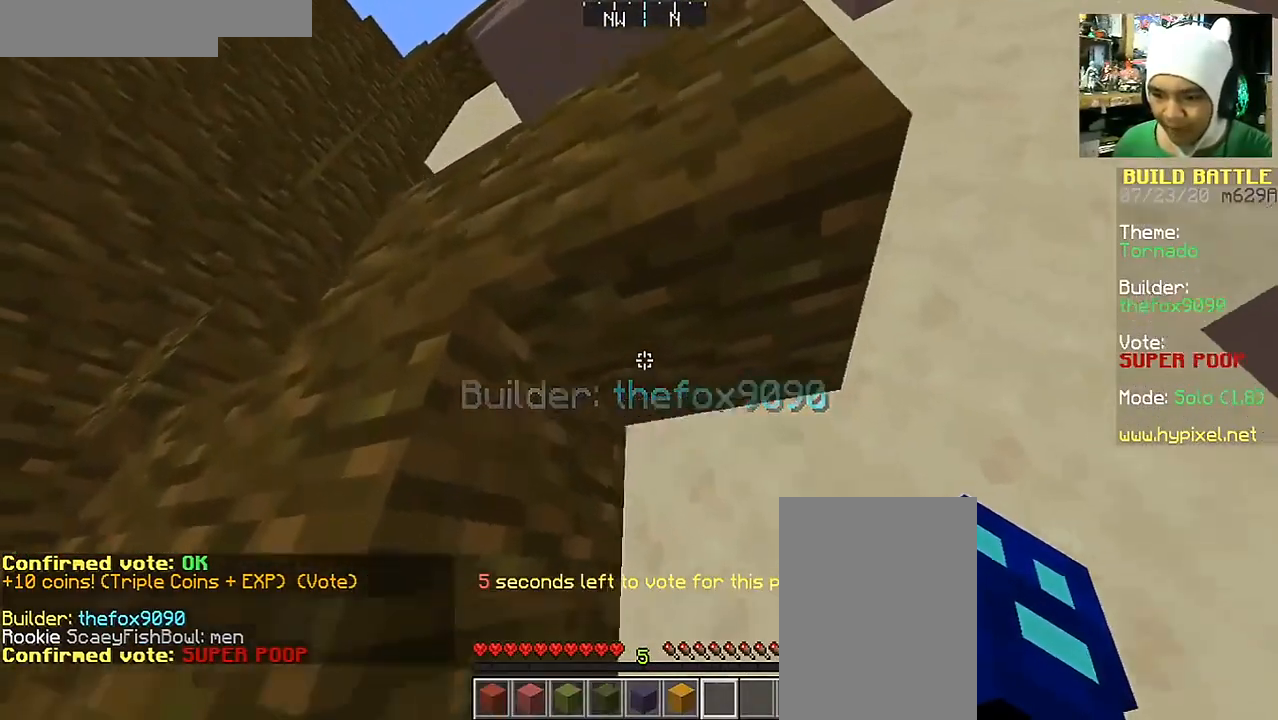
{"keys": ["a", "s", "space"], "mouse": [], "events": [[17, "a", "down"], [317, "s", "down"]]}
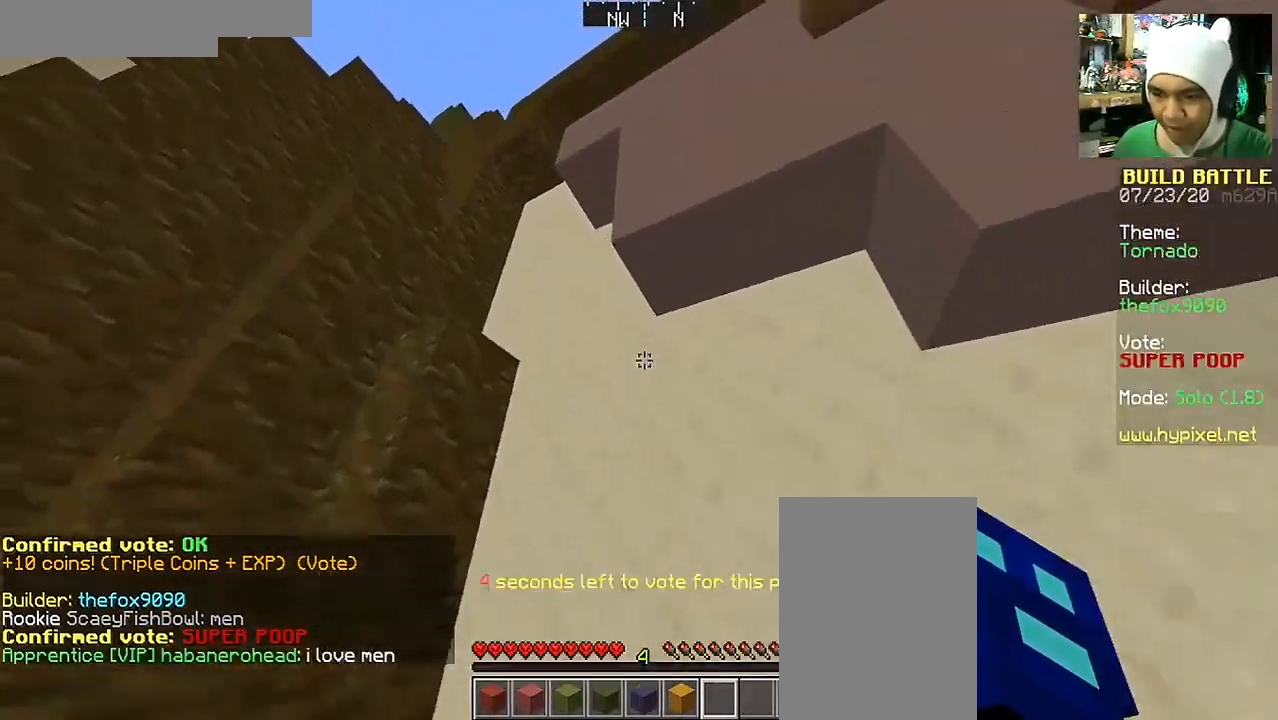
{"keys": ["space"], "mouse": [], "events": [[17, "a", "up"], [17, "s", "up"], [117, "w", "down"], [317, "w", "up"]]}
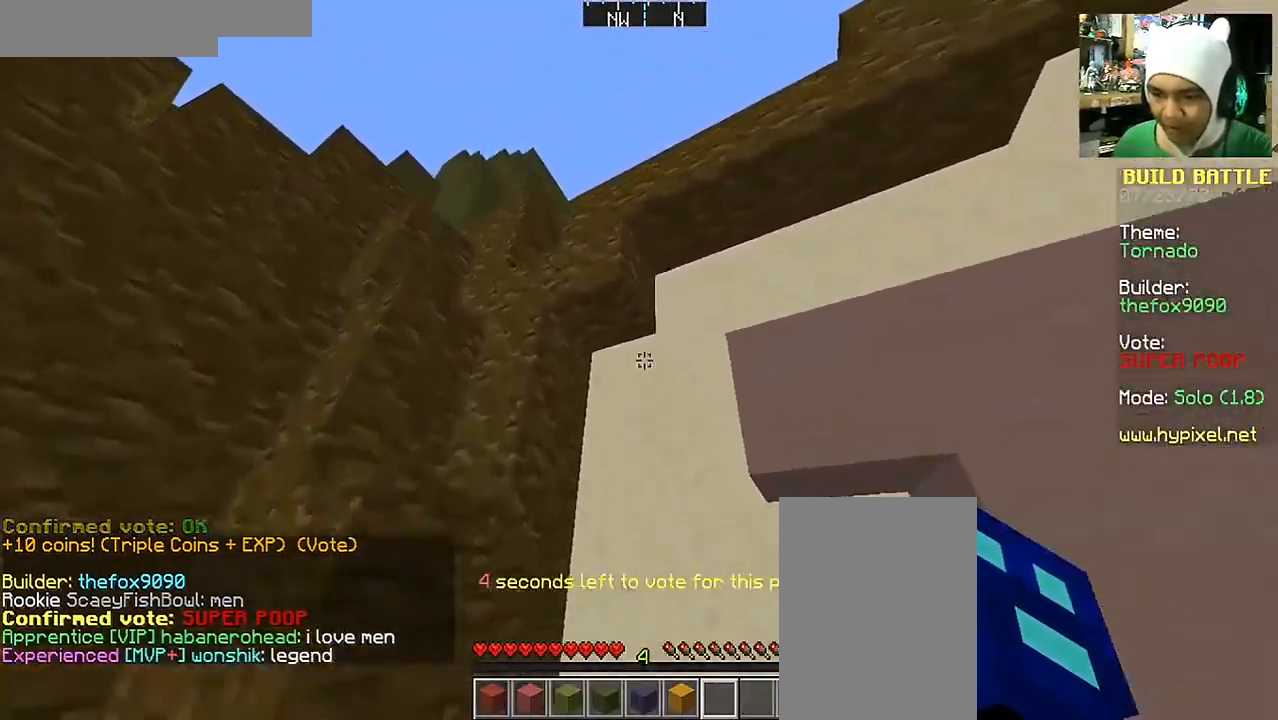
{"keys": [], "mouse": [], "events": [[367, "space", "up"]]}
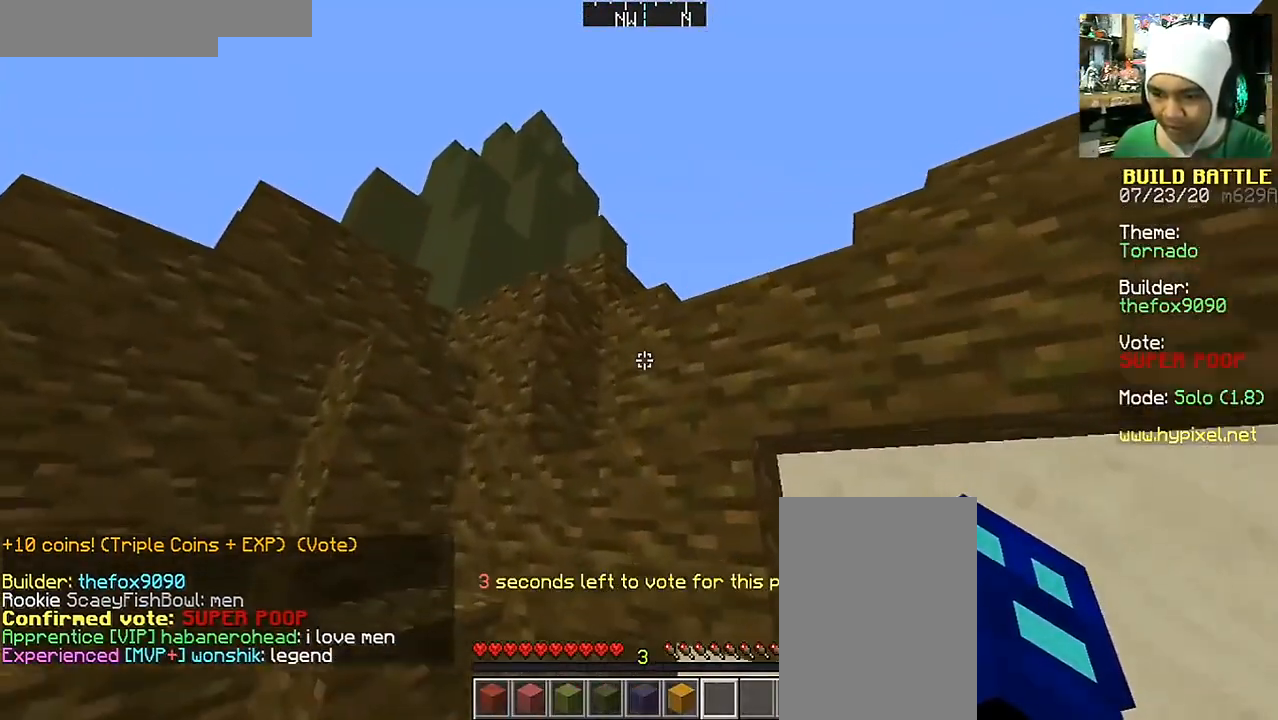
{"keys": [], "mouse": [], "events": []}
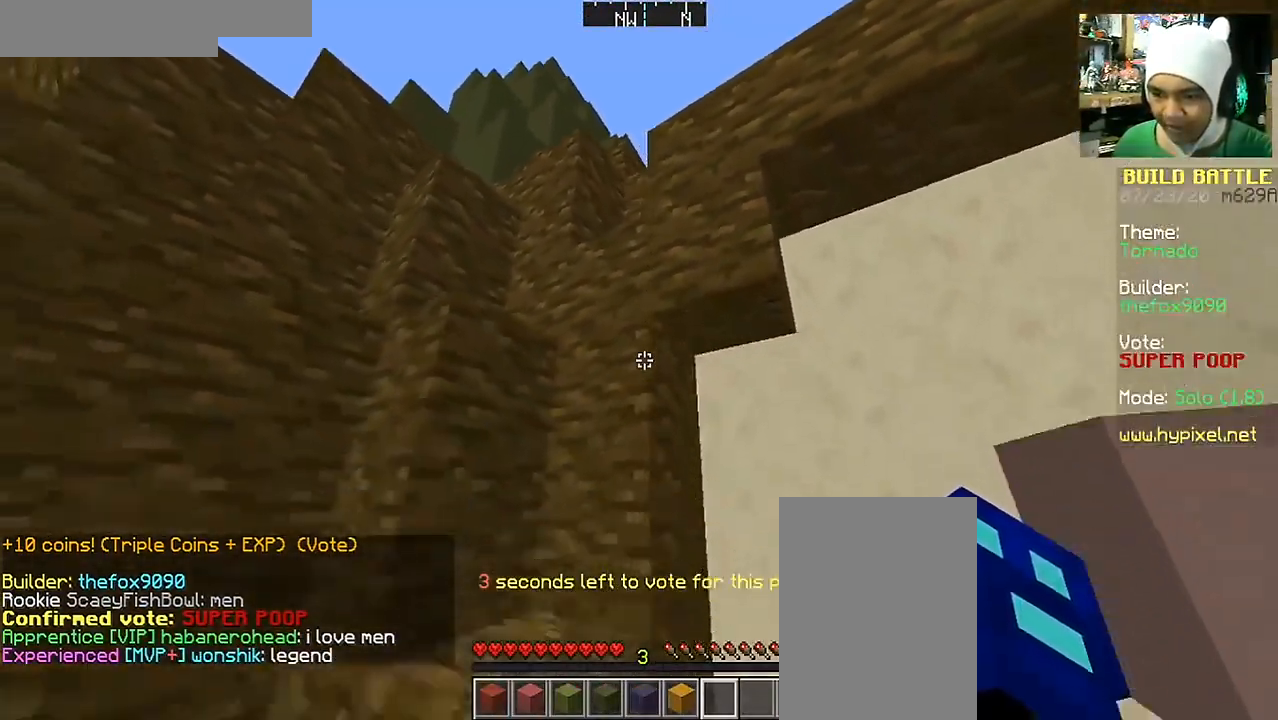
{"keys": [], "mouse": [], "events": []}
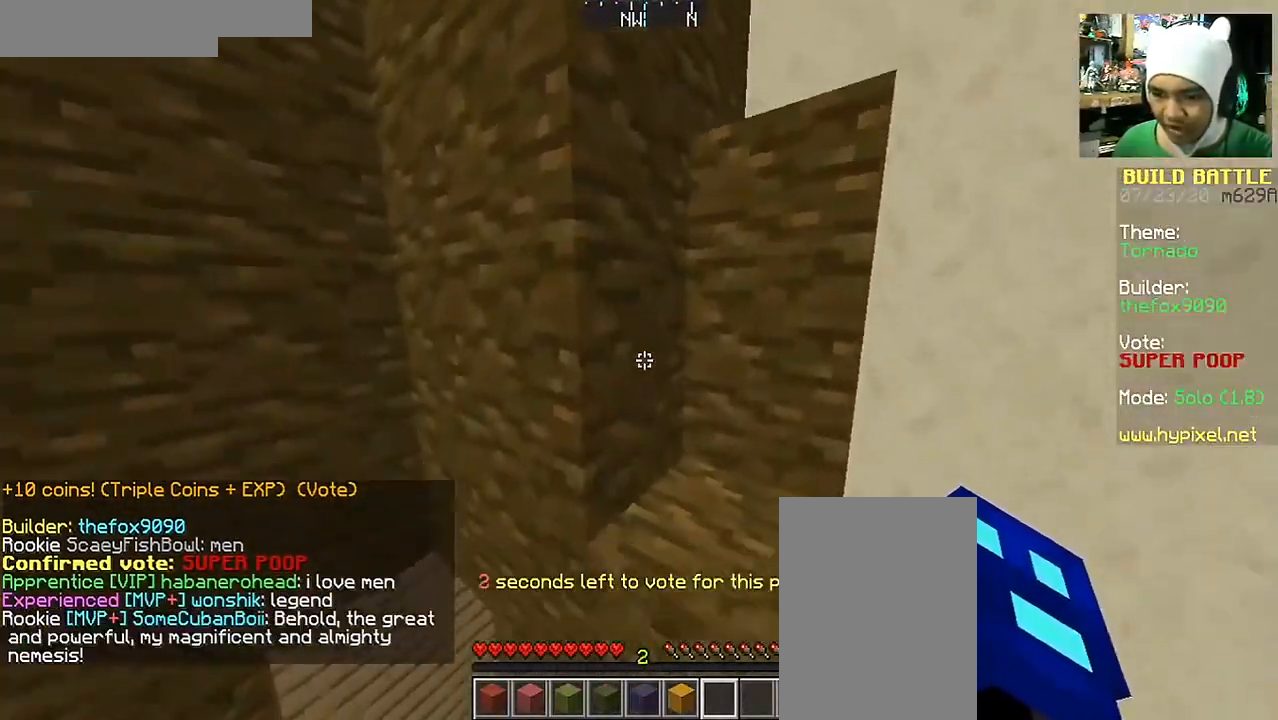
{"keys": [], "mouse": [], "events": [[217, "d", "down"], [217, "s", "down"], [417, "d", "up"], [417, "s", "up"]]}
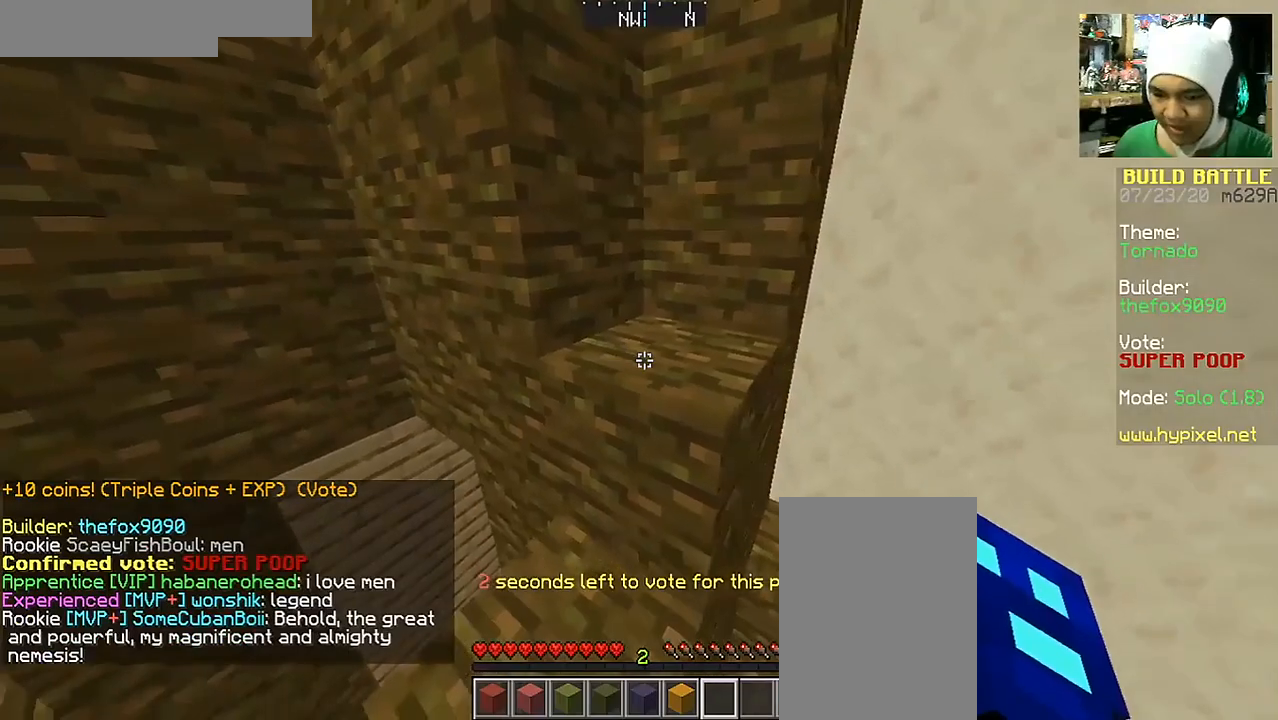
{"keys": ["d", "s"], "mouse": [], "events": [[317, "s", "down"], [417, "d", "down"]]}
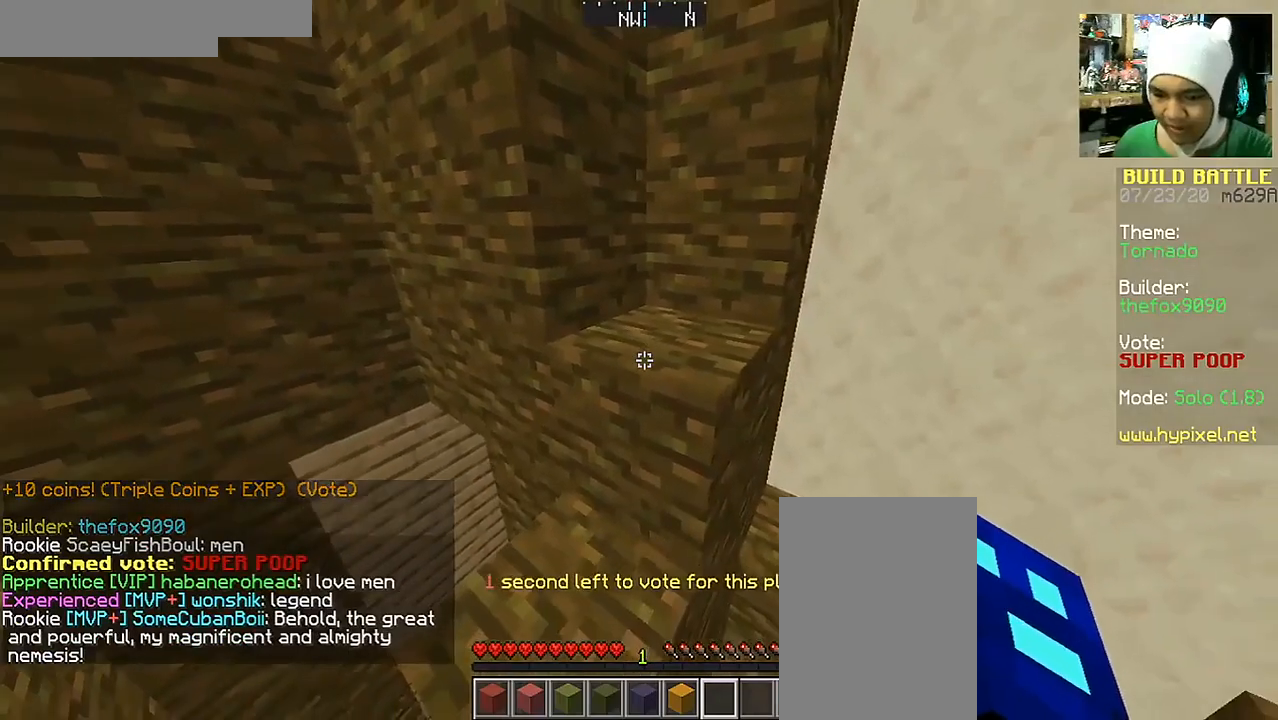
{"keys": [], "mouse": [], "events": [[167, "space", "down"], [267, "d", "up"], [267, "space", "up"], [317, "s", "up"], [317, "space", "down"], [467, "space", "up"]]}
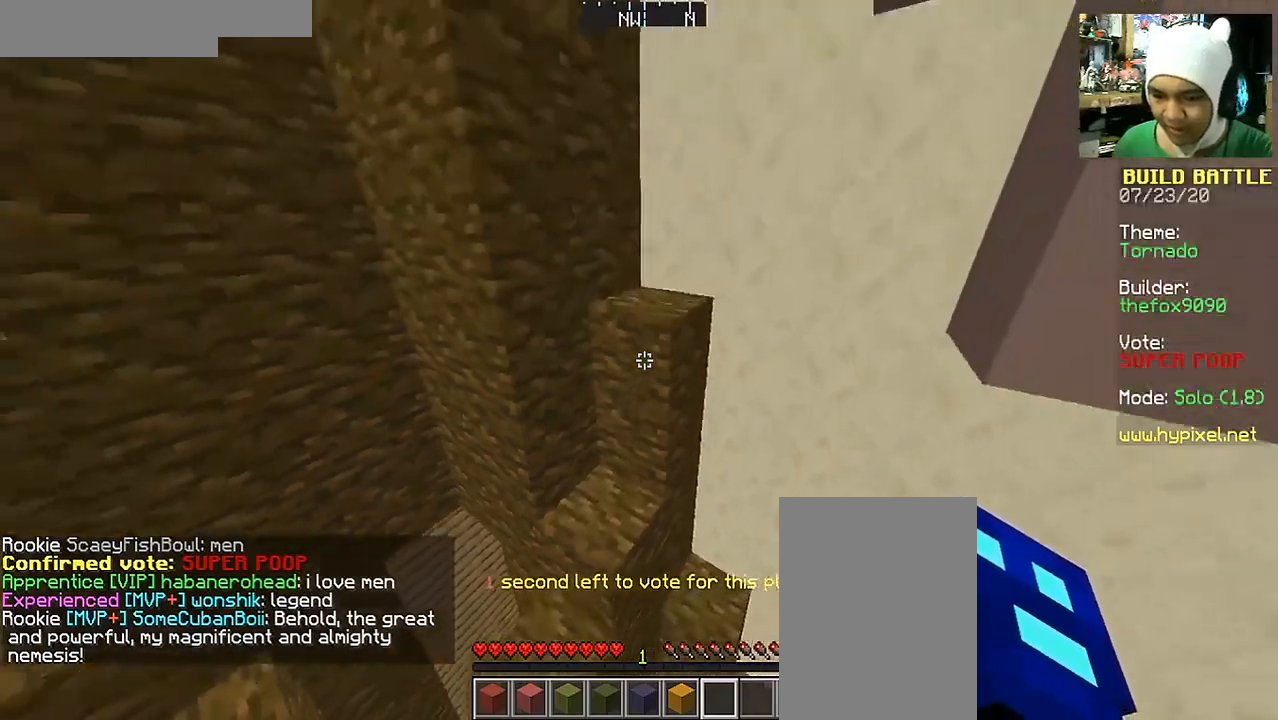
{"keys": [], "mouse": [], "events": [[117, "s", "down"], [317, "s", "up"]]}
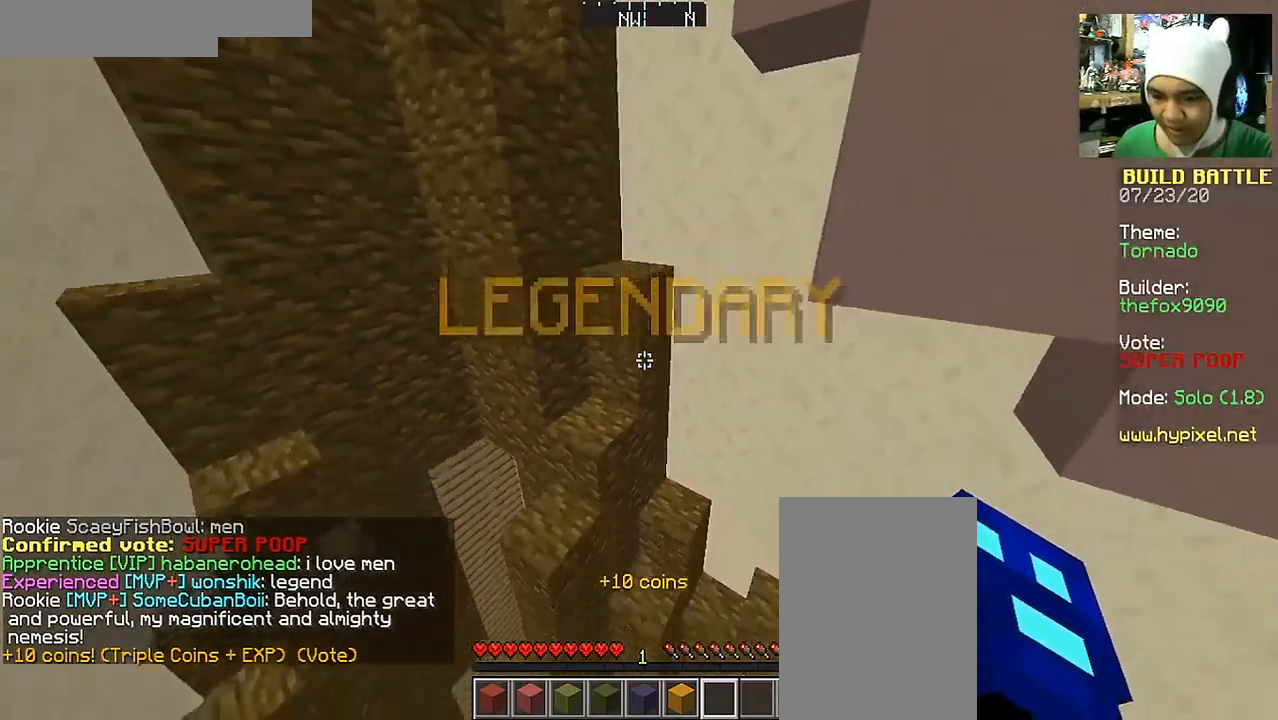
{"keys": [], "mouse": [], "events": []}
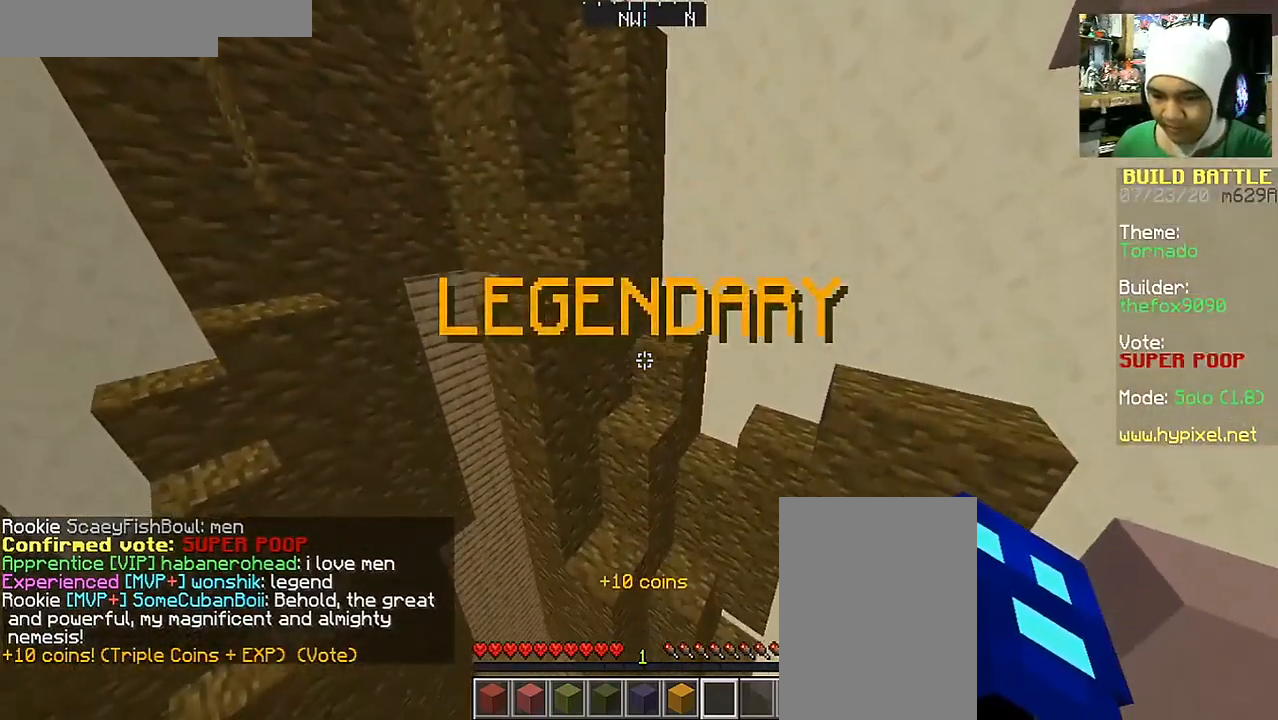
{"keys": [], "mouse": [], "events": []}
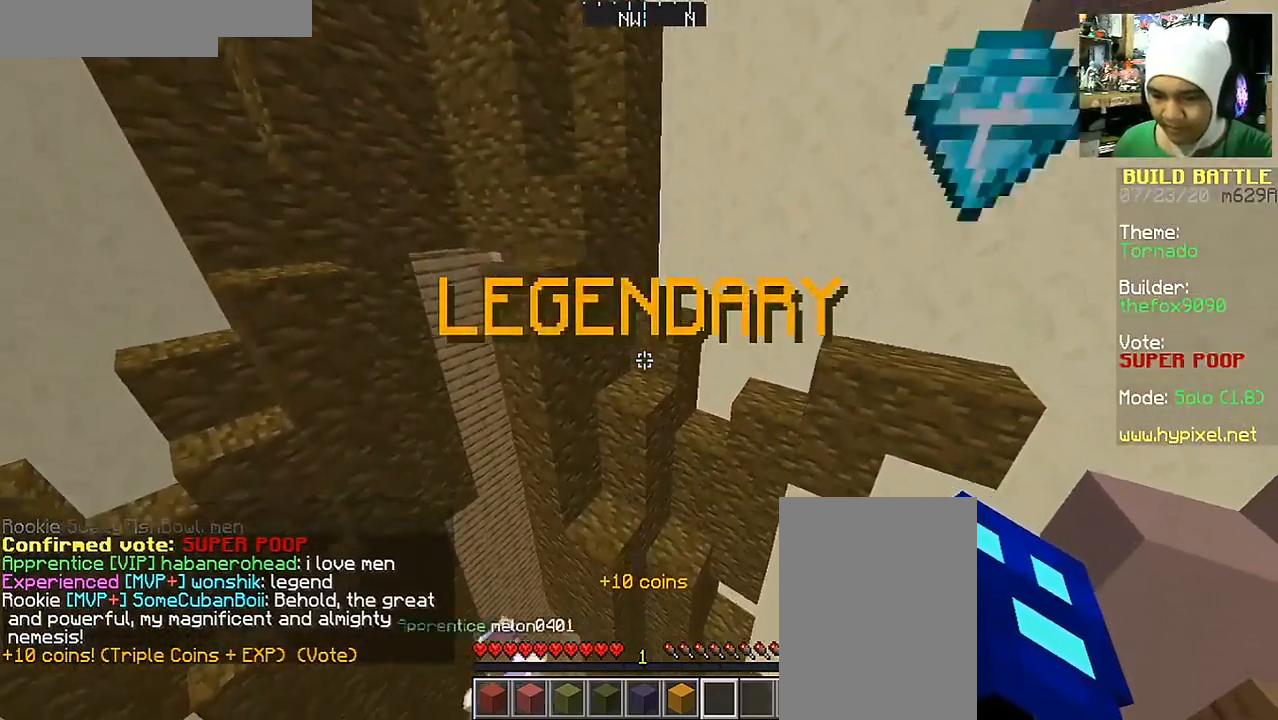
{"keys": [], "mouse": [], "events": []}
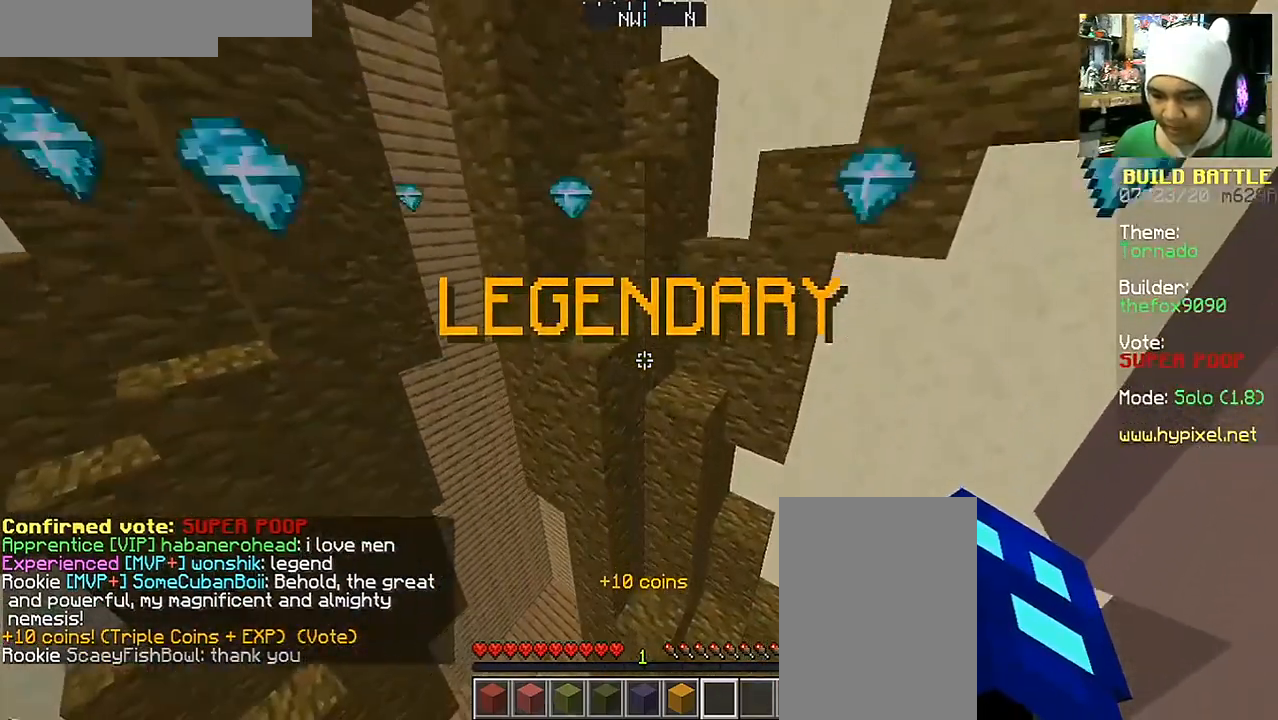
{"keys": [], "mouse": [], "events": []}
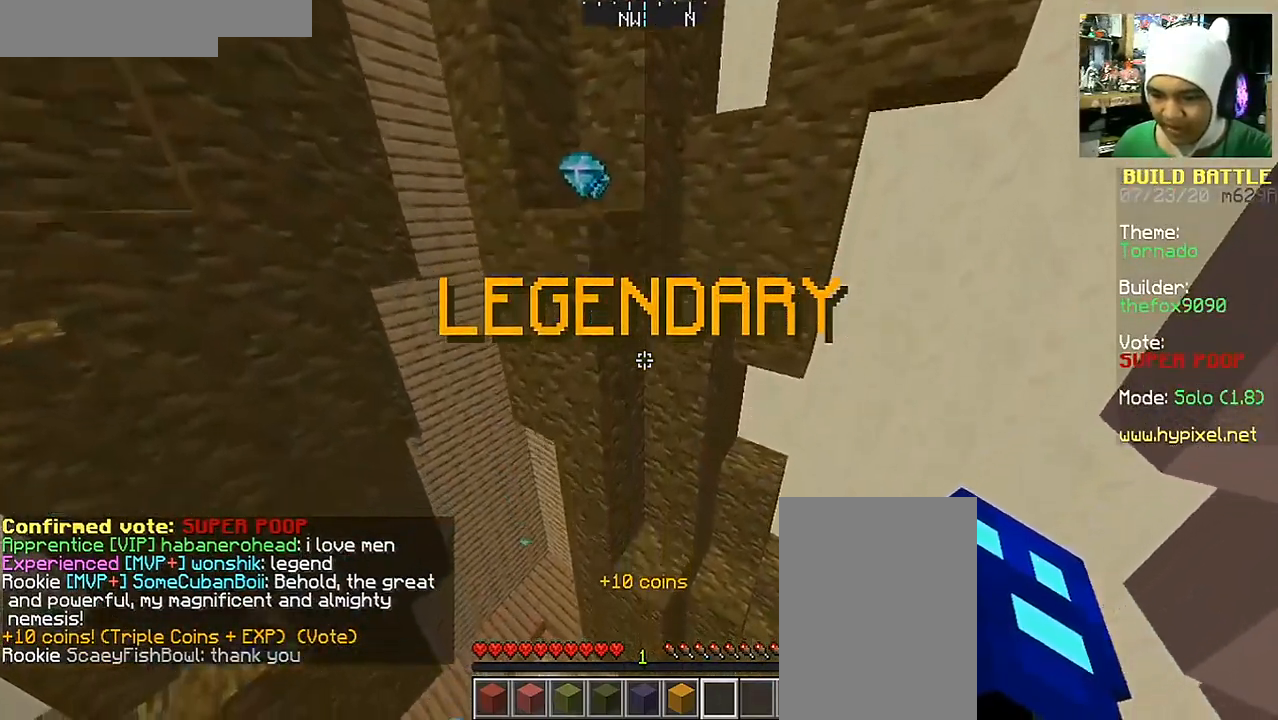
{"keys": [], "mouse": [], "events": []}
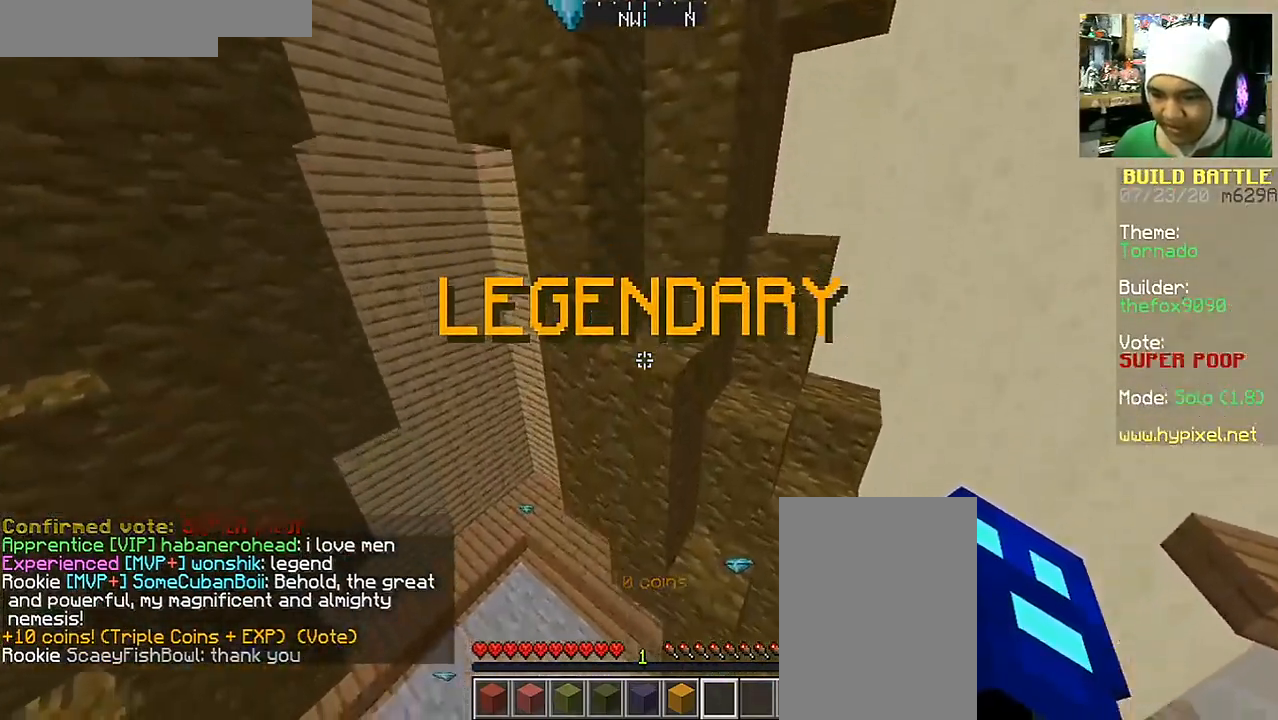
{"keys": [], "mouse": [], "events": []}